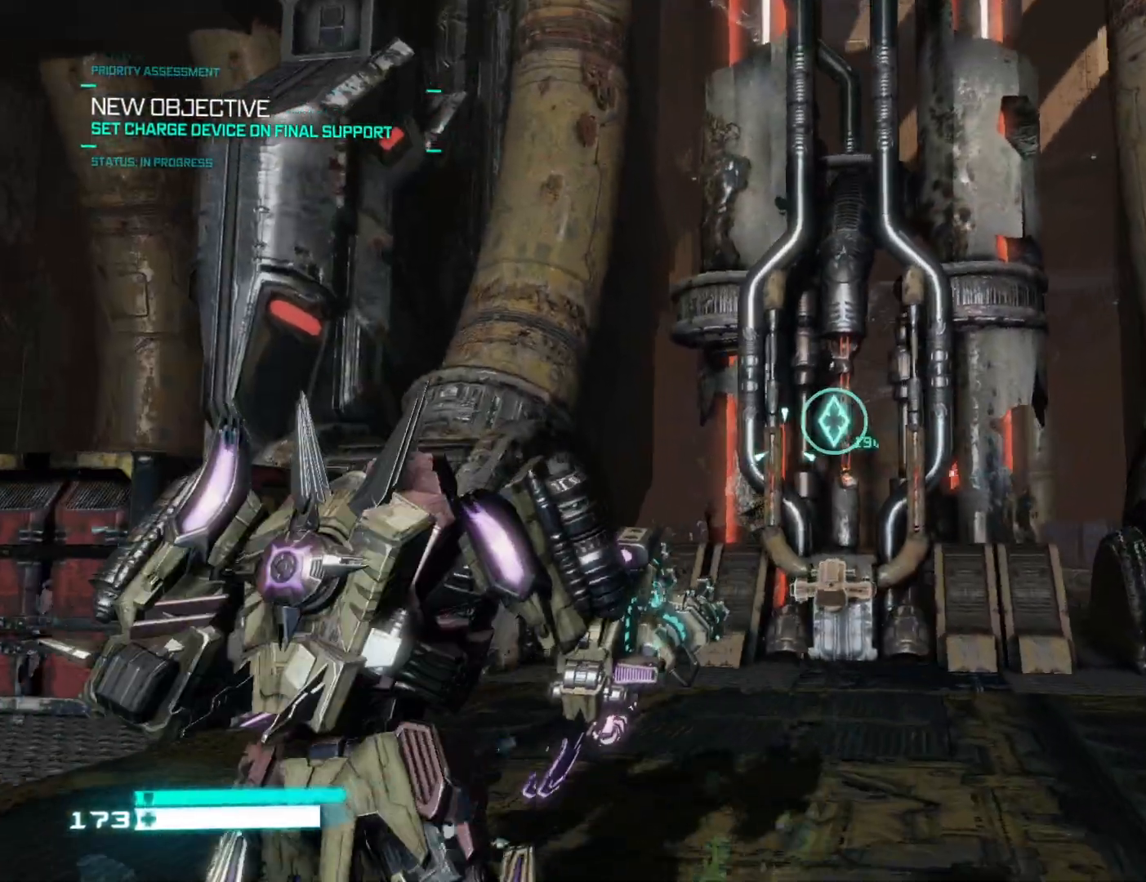
Gameplay with a controller (Xbox layout); each line is a JSON object with the inputs held at the frame after it. "events" lists button and stick changes between this image and that frame as [ms after this image, input, new state], when the widget could be followed in between.
{"buttons": [], "left_stick": "up", "right_stick": "down-right", "events": [[133, "right_stick", "center"], [467, "right_stick", "down-right"]]}
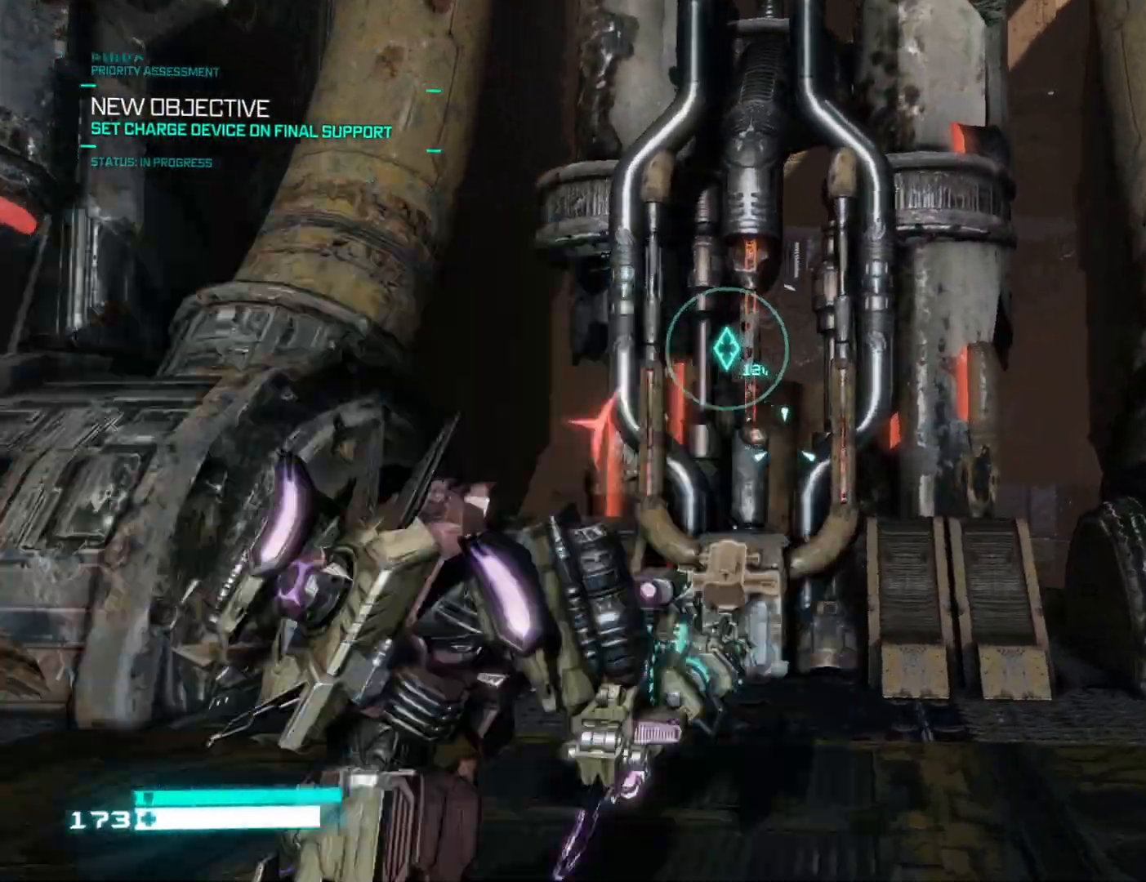
{"buttons": [], "left_stick": "up", "right_stick": "right", "events": [[150, "right_stick", "center"], [350, "right_stick", "right"], [367, "X", "down"], [450, "X", "up"]]}
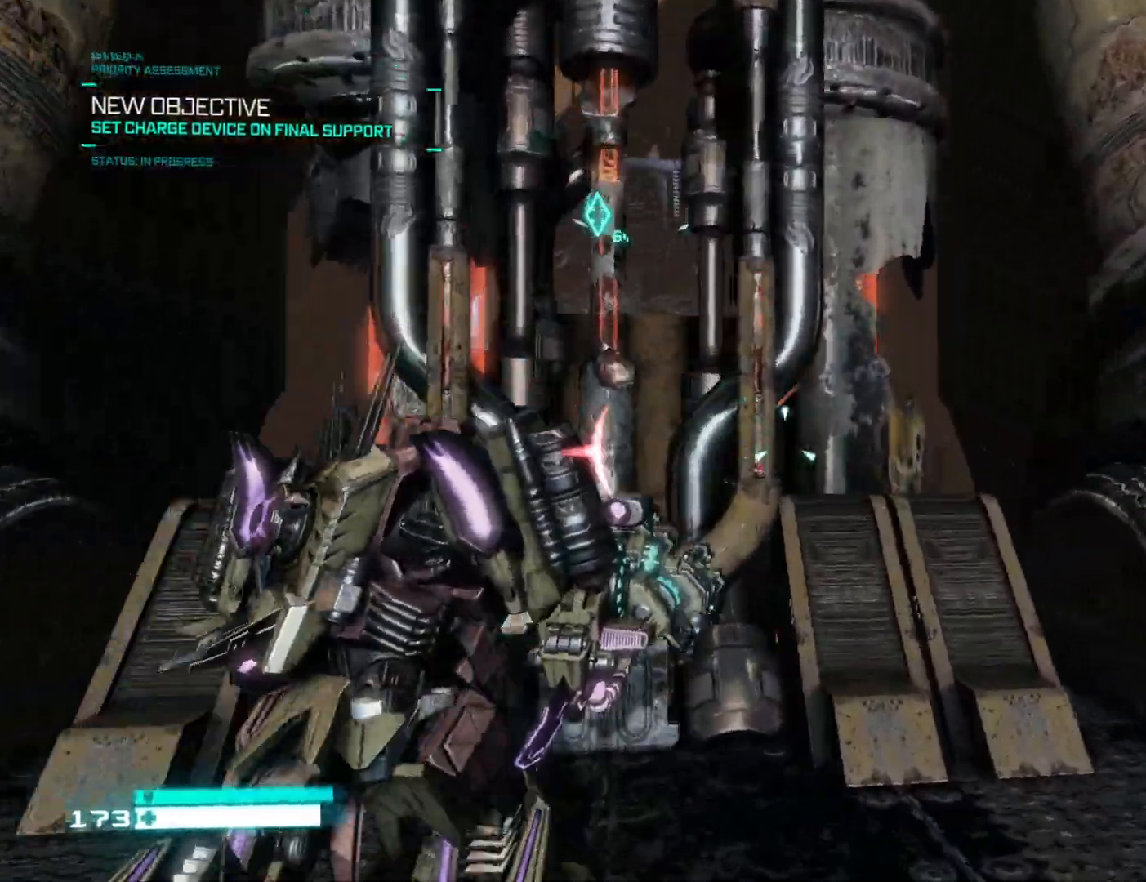
{"buttons": [], "left_stick": "center", "right_stick": "right", "events": [[267, "left_stick", "center"], [383, "X", "down"], [450, "X", "up"]]}
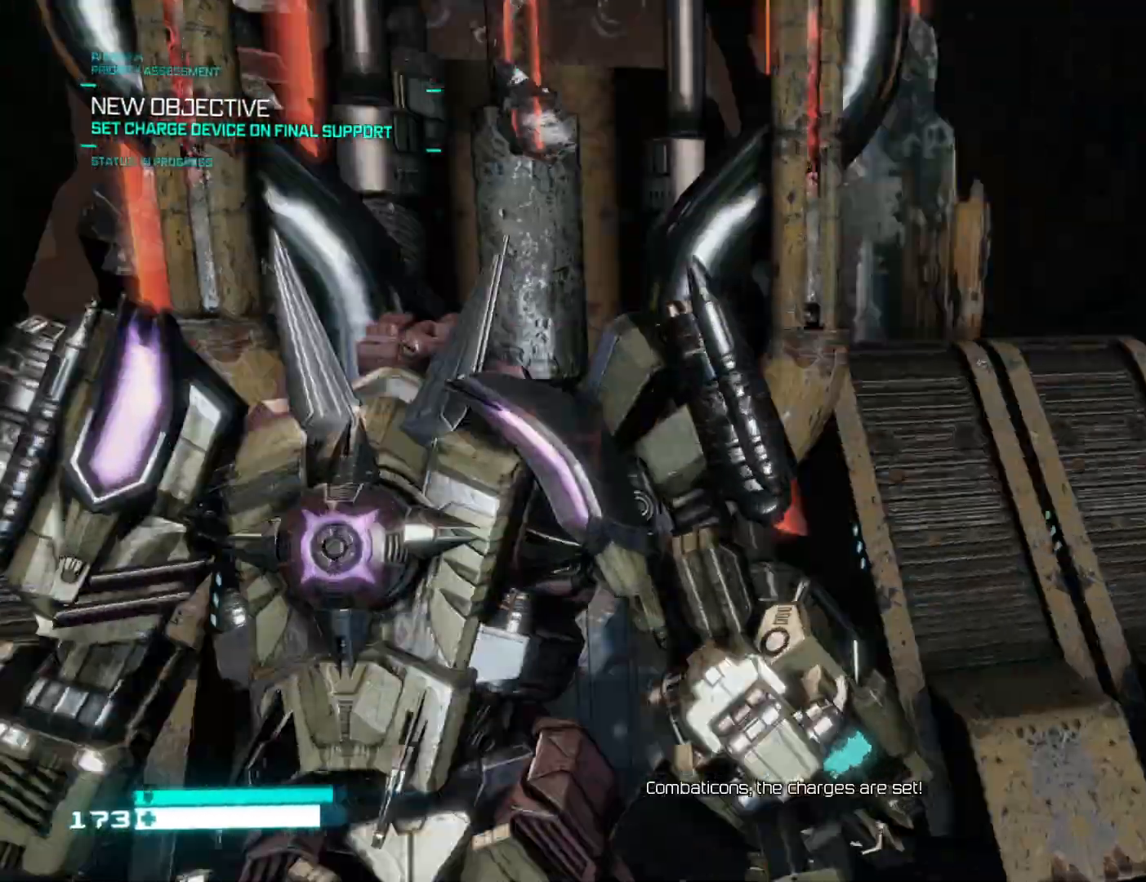
{"buttons": [], "left_stick": "left", "right_stick": "center", "events": [[500, "left_stick", "left"], [500, "right_stick", "center"]]}
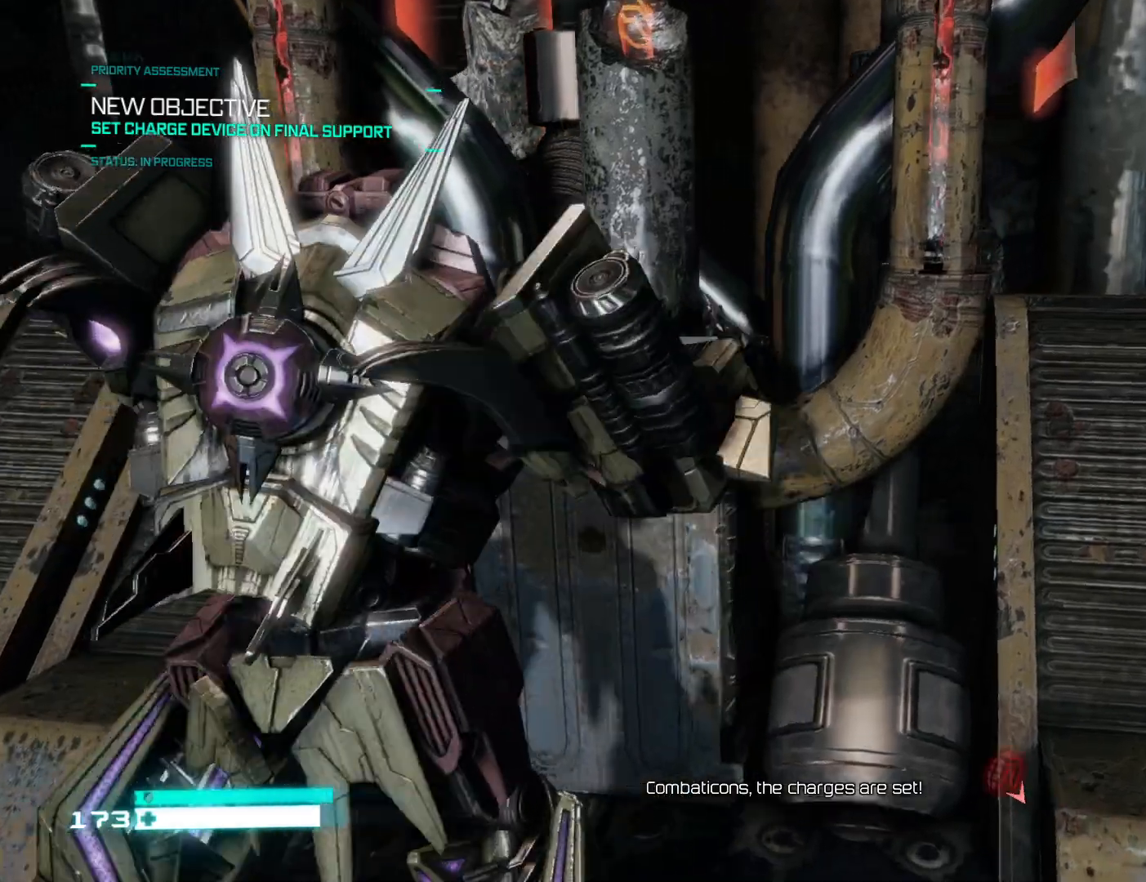
{"buttons": [], "left_stick": "down-left", "right_stick": "center", "events": [[333, "left_stick", "down-left"]]}
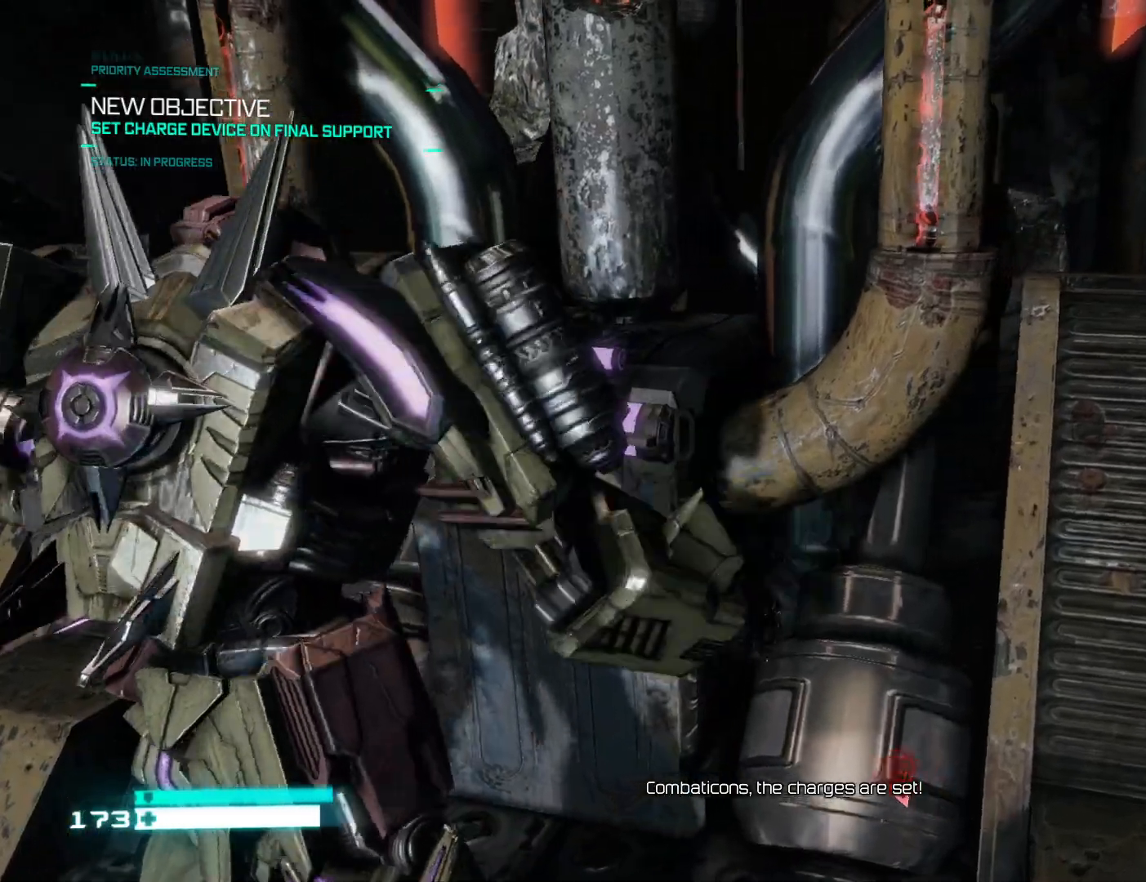
{"buttons": [], "left_stick": "down-left", "right_stick": "center", "events": [[250, "right_stick", "right"], [350, "right_stick", "center"]]}
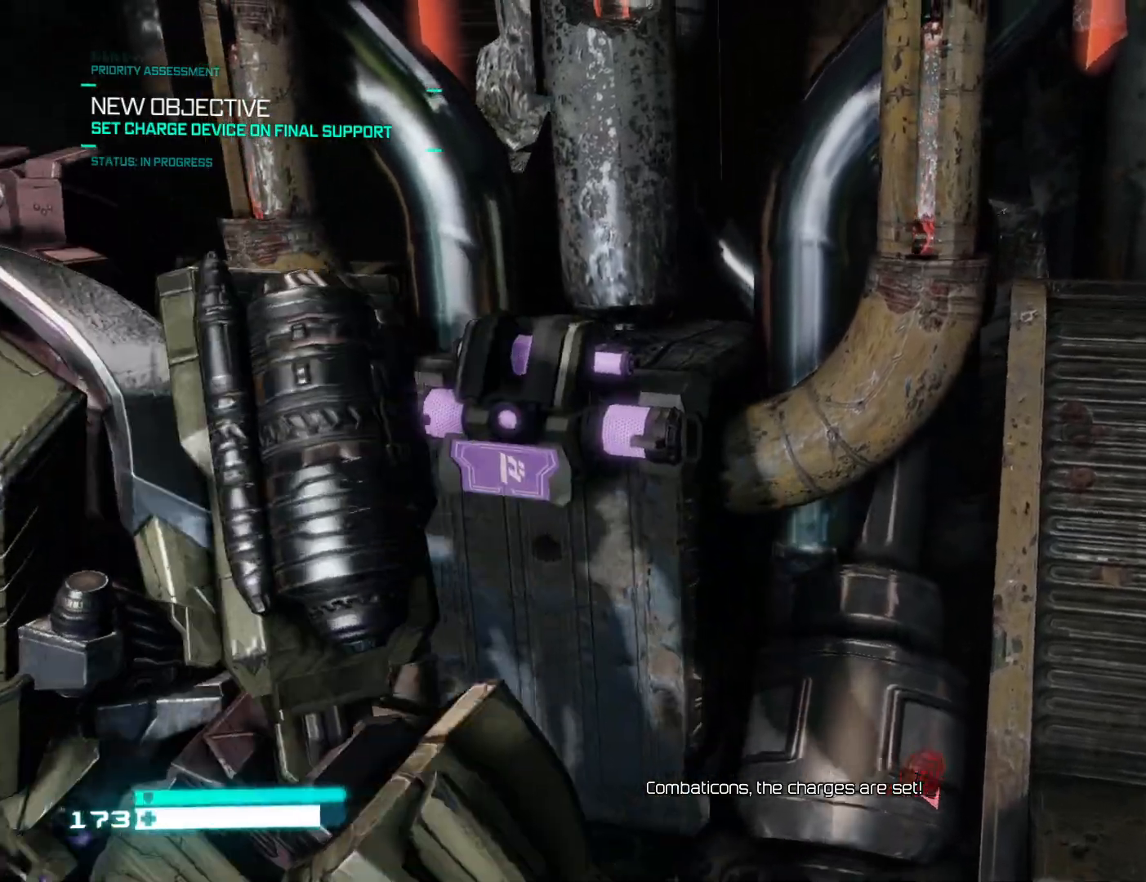
{"buttons": [], "left_stick": "down-left", "right_stick": "center", "events": [[200, "L3", "down"], [283, "L3", "up"], [383, "L3", "down"], [500, "L3", "up"]]}
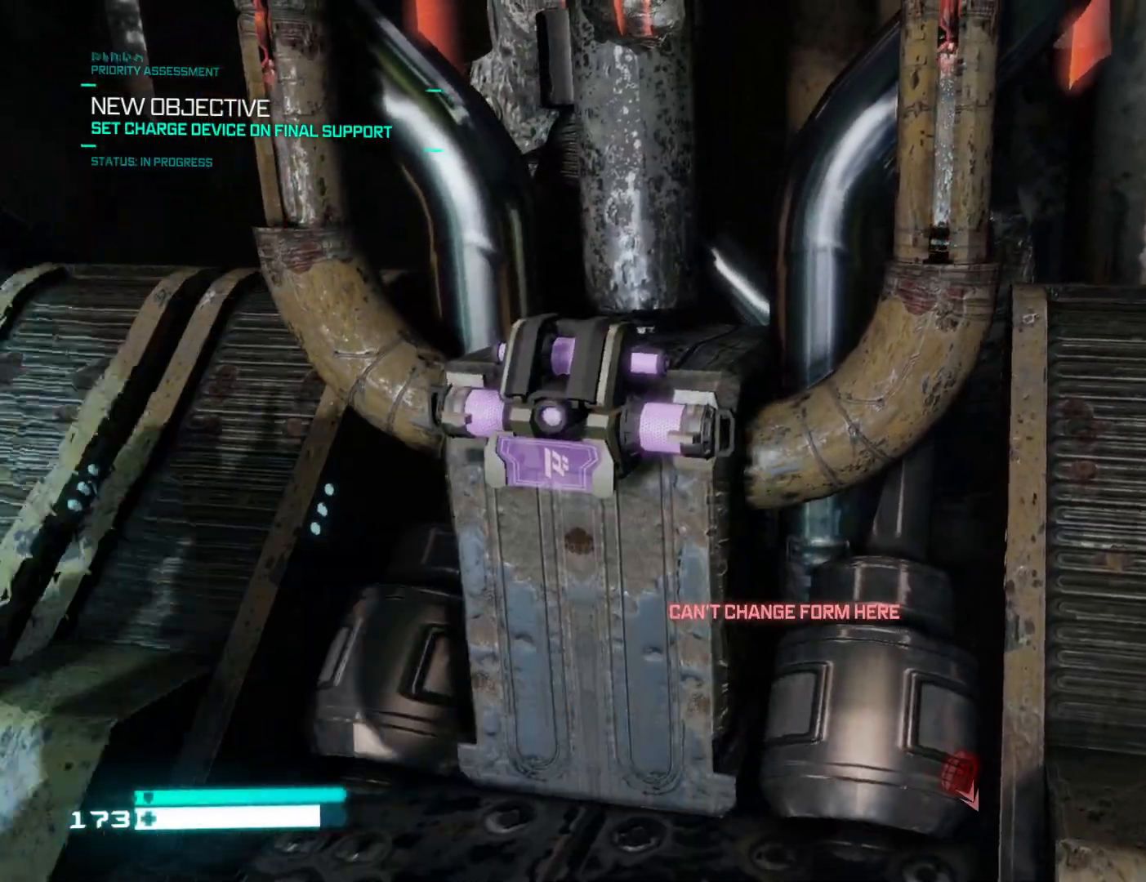
{"buttons": ["A"], "left_stick": "down-left", "right_stick": "center", "events": [[67, "L3", "down"], [100, "A", "down"], [217, "L3", "up"], [317, "A", "up"], [367, "L3", "down"], [433, "A", "down"], [500, "L3", "up"]]}
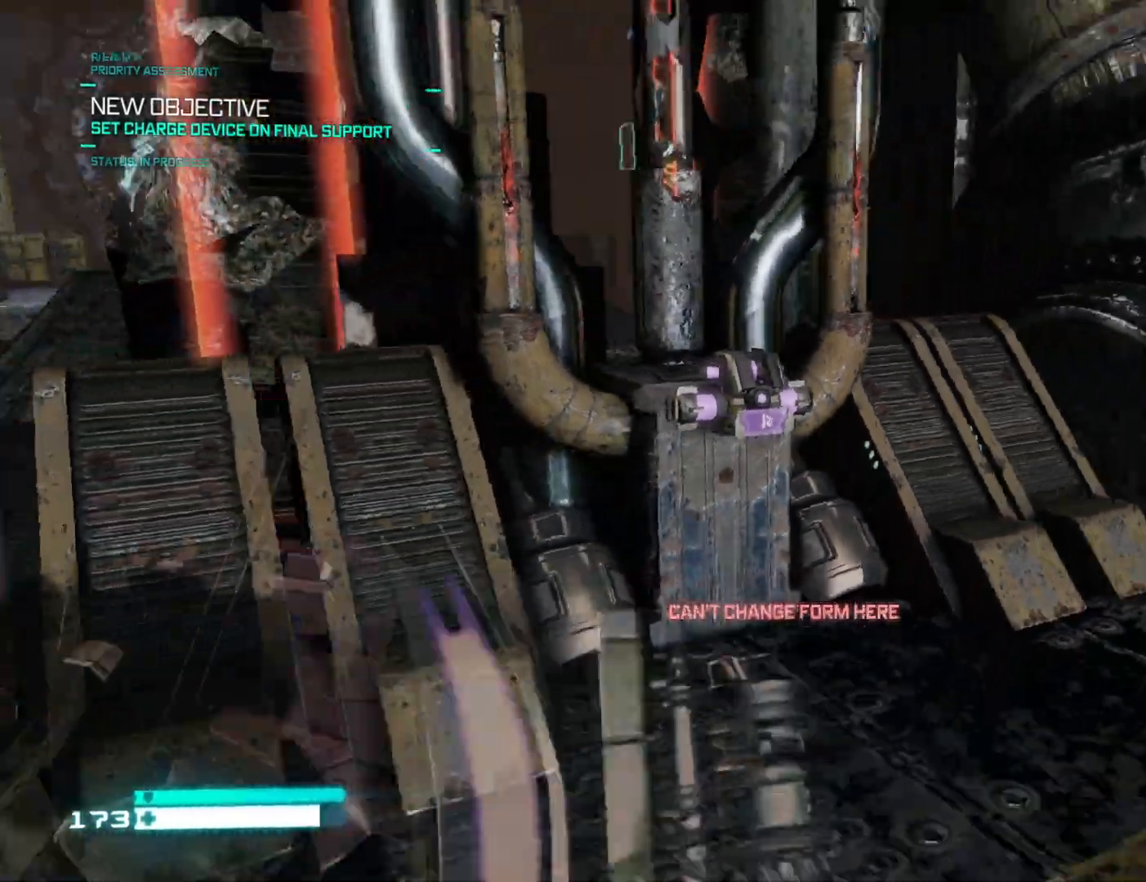
{"buttons": [], "left_stick": "down", "right_stick": "right", "events": [[17, "left_stick", "down"], [33, "A", "up"], [33, "L1", "down"], [150, "L1", "up"], [233, "L1", "down"], [300, "L1", "up"], [400, "L1", "down"], [467, "right_stick", "right"], [500, "L1", "up"]]}
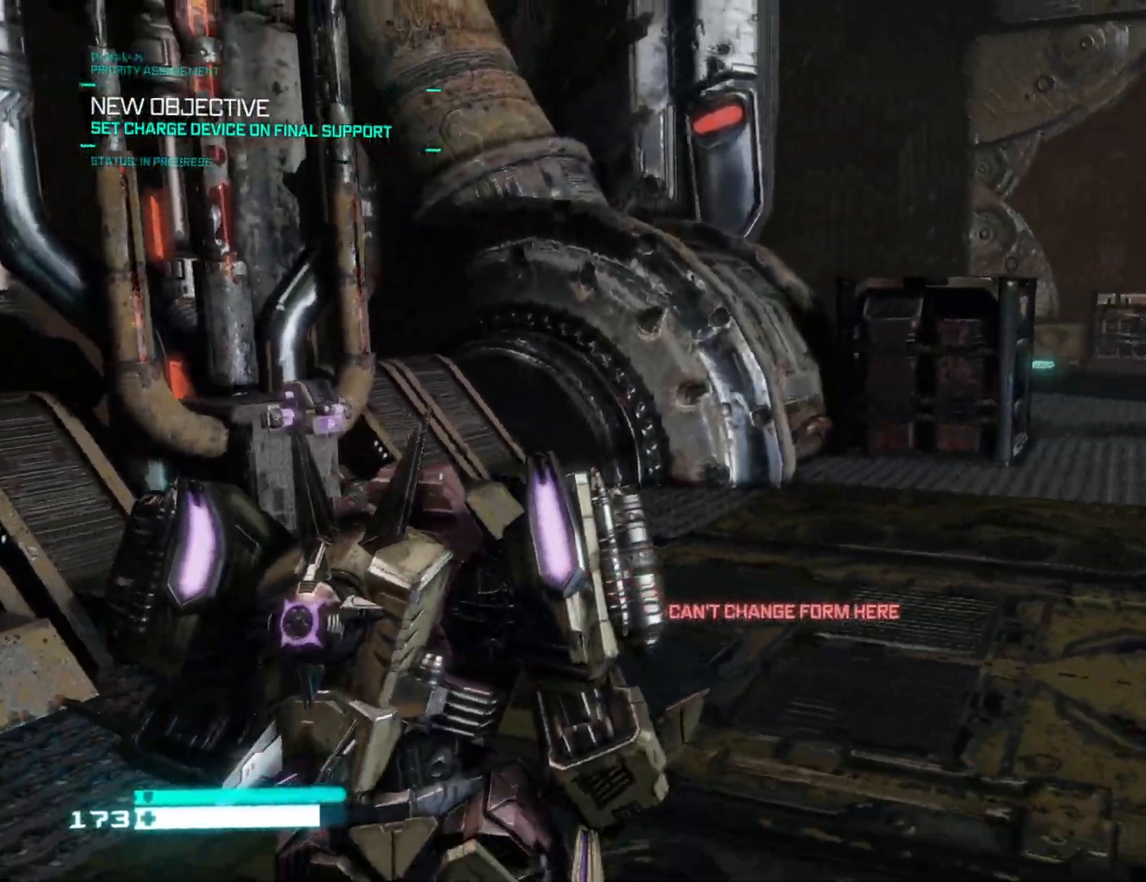
{"buttons": [], "left_stick": "down-right", "right_stick": "up-left", "events": [[167, "right_stick", "center"], [283, "L1", "down"], [333, "L1", "up"], [400, "L1", "down"], [417, "right_stick", "up-left"], [500, "L1", "up"], [500, "left_stick", "down-right"]]}
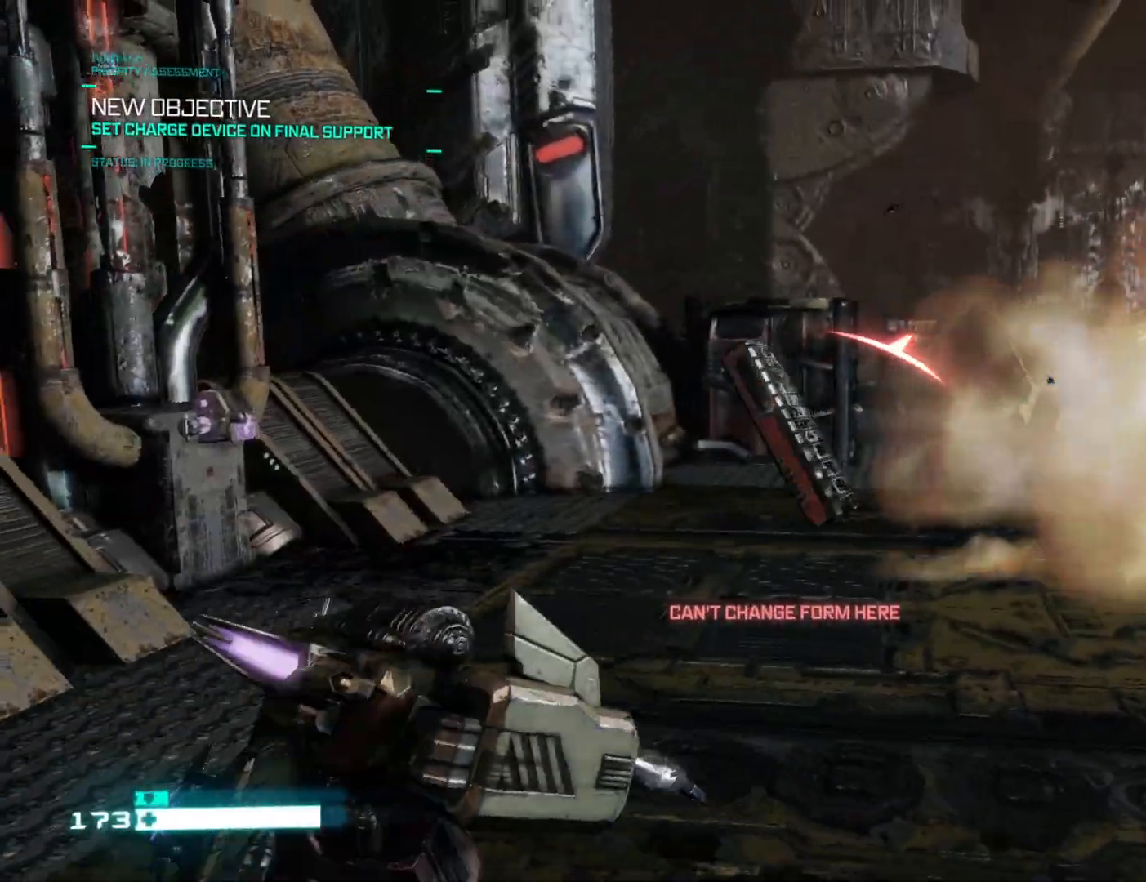
{"buttons": [], "left_stick": "center", "right_stick": "center", "events": [[183, "right_stick", "center"], [250, "right_stick", "right"], [317, "left_stick", "up-right"], [383, "left_stick", "center"], [450, "right_stick", "center"]]}
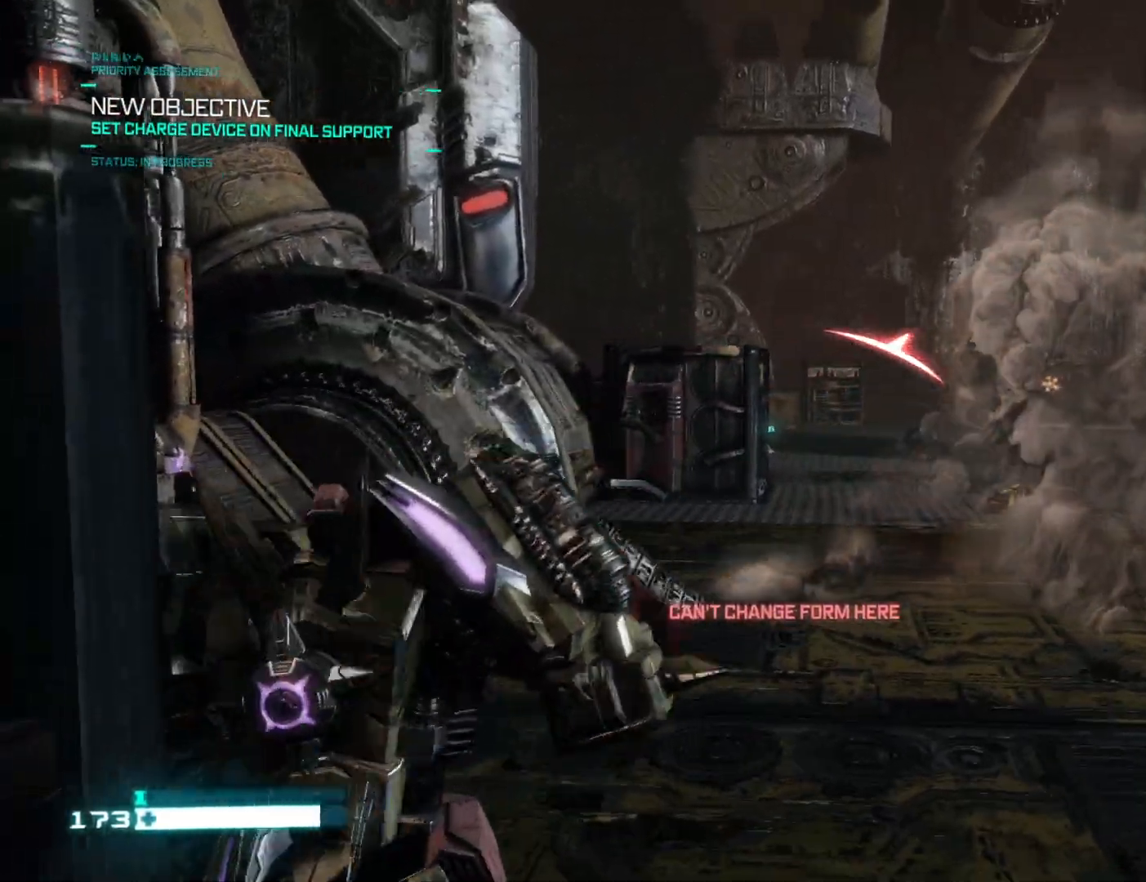
{"buttons": [], "left_stick": "right", "right_stick": "center", "events": [[67, "left_stick", "up-right"], [167, "right_stick", "right"], [217, "left_stick", "right"], [383, "L1", "down"], [433, "right_stick", "center"], [500, "L1", "up"]]}
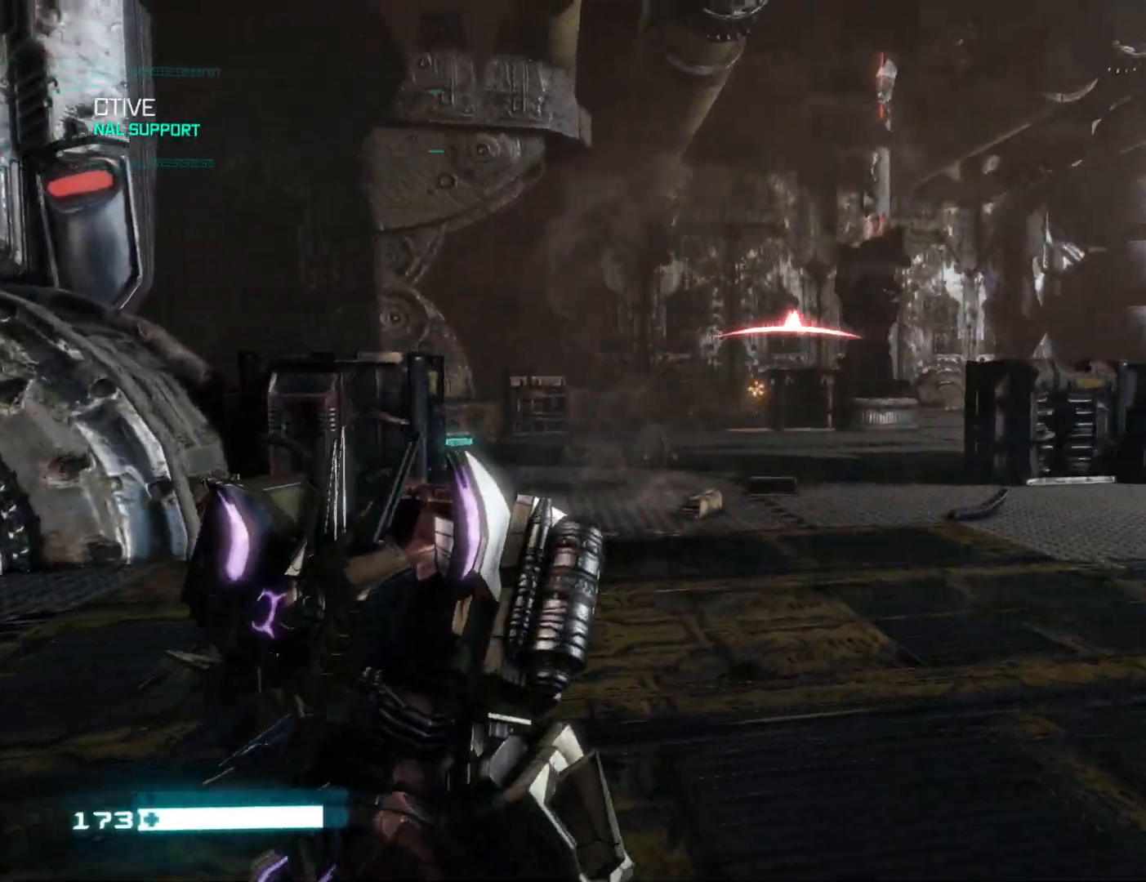
{"buttons": [], "left_stick": "right", "right_stick": "center", "events": [[83, "right_stick", "right"], [150, "L1", "down"], [217, "L1", "up"], [317, "L1", "down"], [333, "right_stick", "center"], [400, "L1", "up"]]}
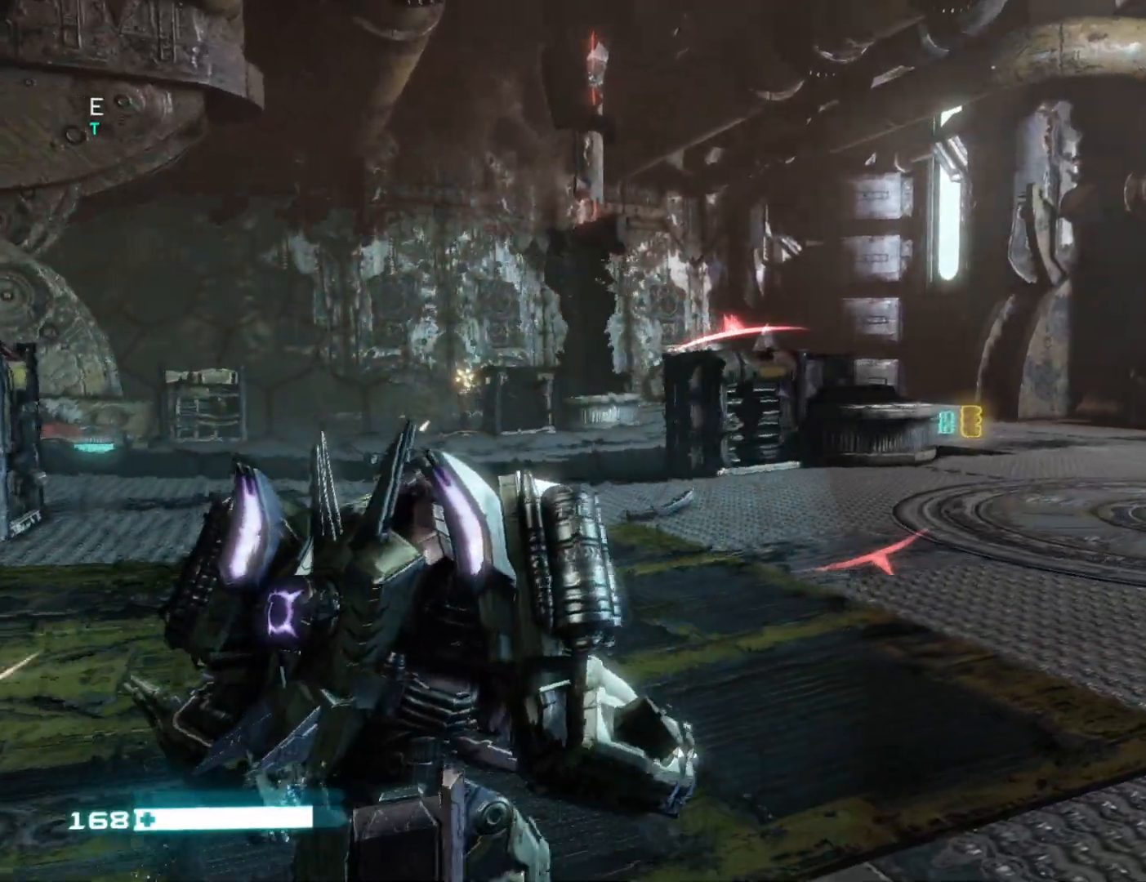
{"buttons": ["L1"], "left_stick": "right", "right_stick": "center", "events": [[117, "L1", "down"], [317, "L1", "up"], [400, "L1", "down"]]}
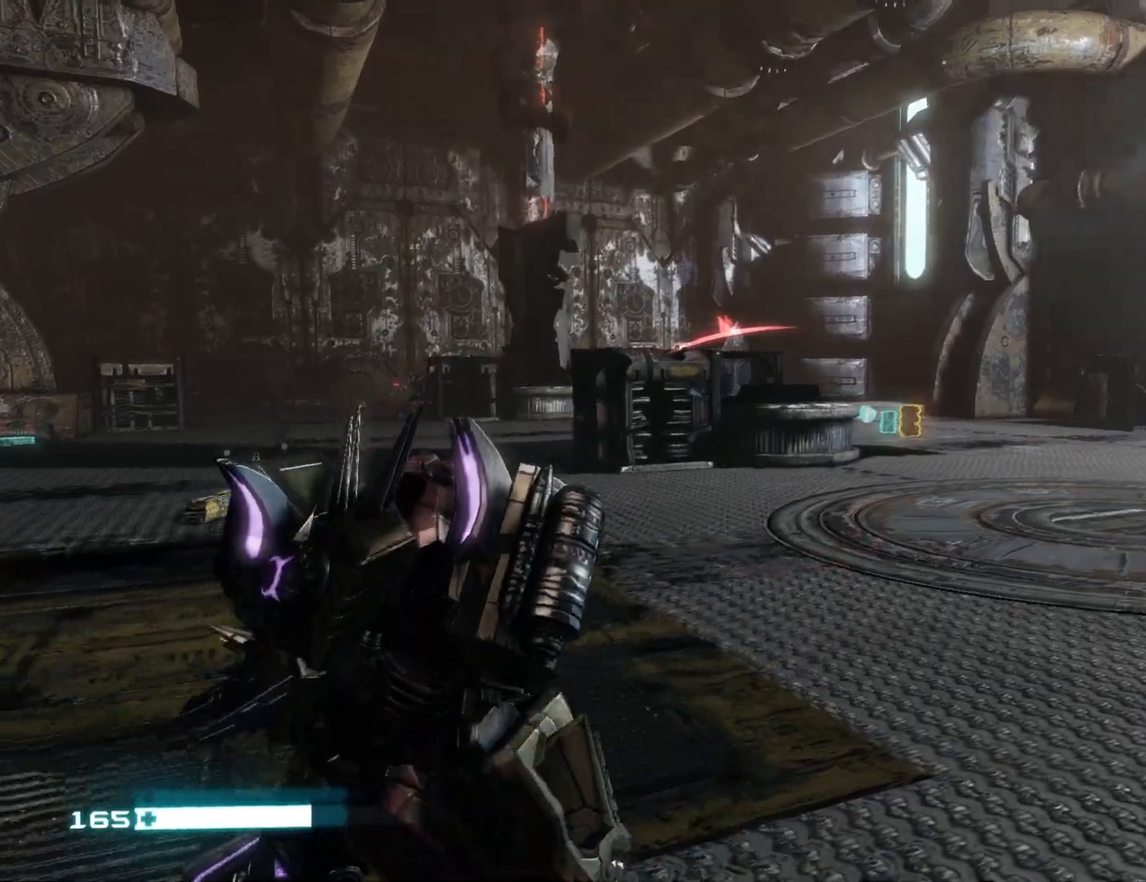
{"buttons": [], "left_stick": "right", "right_stick": "center", "events": [[17, "L1", "up"], [50, "L1", "down"], [133, "L1", "up"], [367, "L1", "down"], [483, "L1", "up"]]}
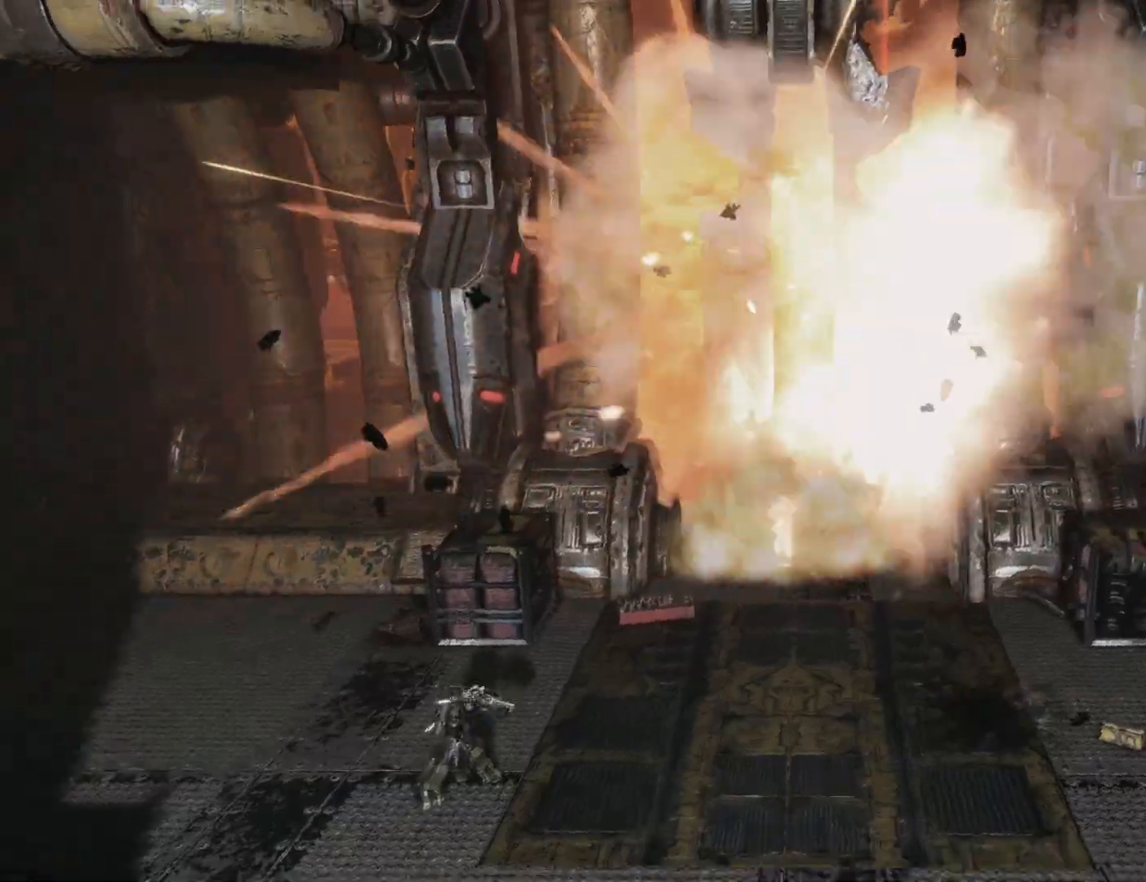
{"buttons": ["A", "X"], "left_stick": "center", "right_stick": "center", "events": [[150, "left_stick", "up-right"], [267, "left_stick", "center"], [483, "X", "down"], [500, "A", "down"]]}
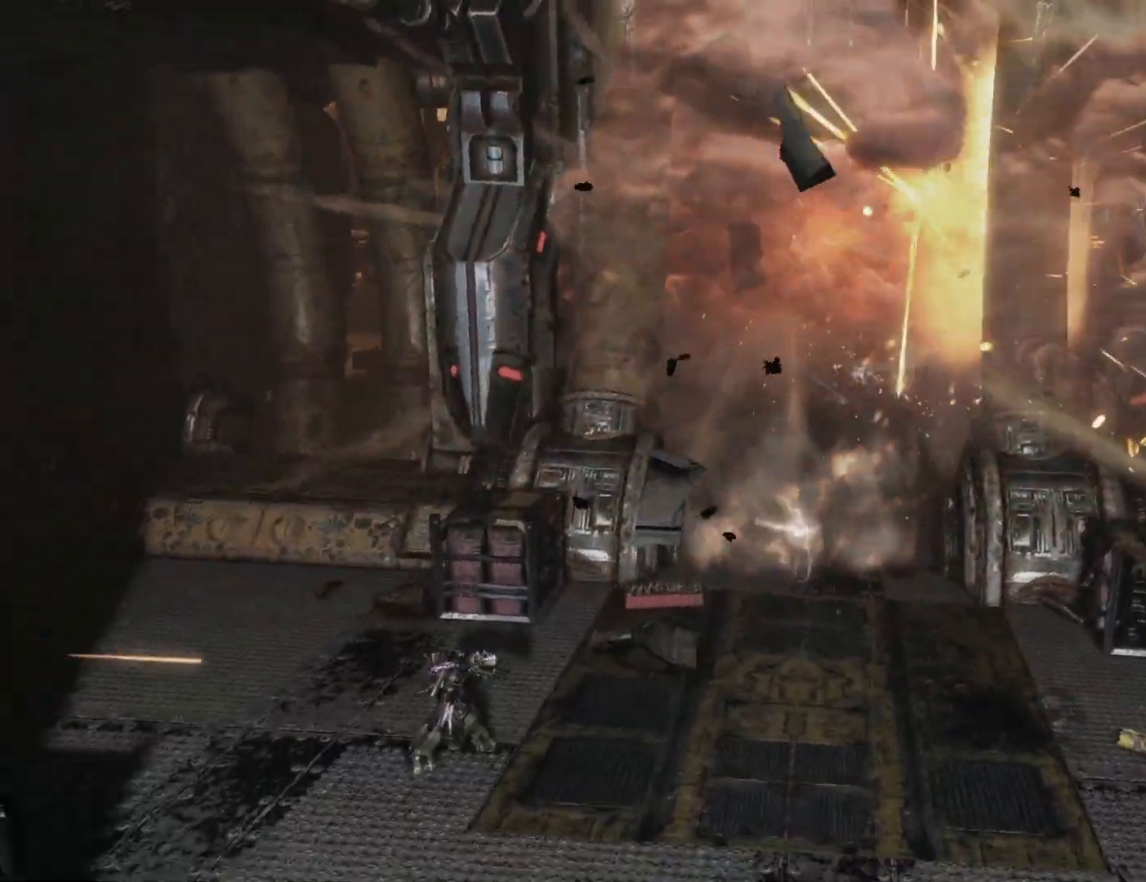
{"buttons": [], "left_stick": "center", "right_stick": "center", "events": [[67, "A", "up"], [67, "B", "down"], [67, "Y", "down"], [83, "X", "up"], [250, "B", "up"], [250, "Y", "up"]]}
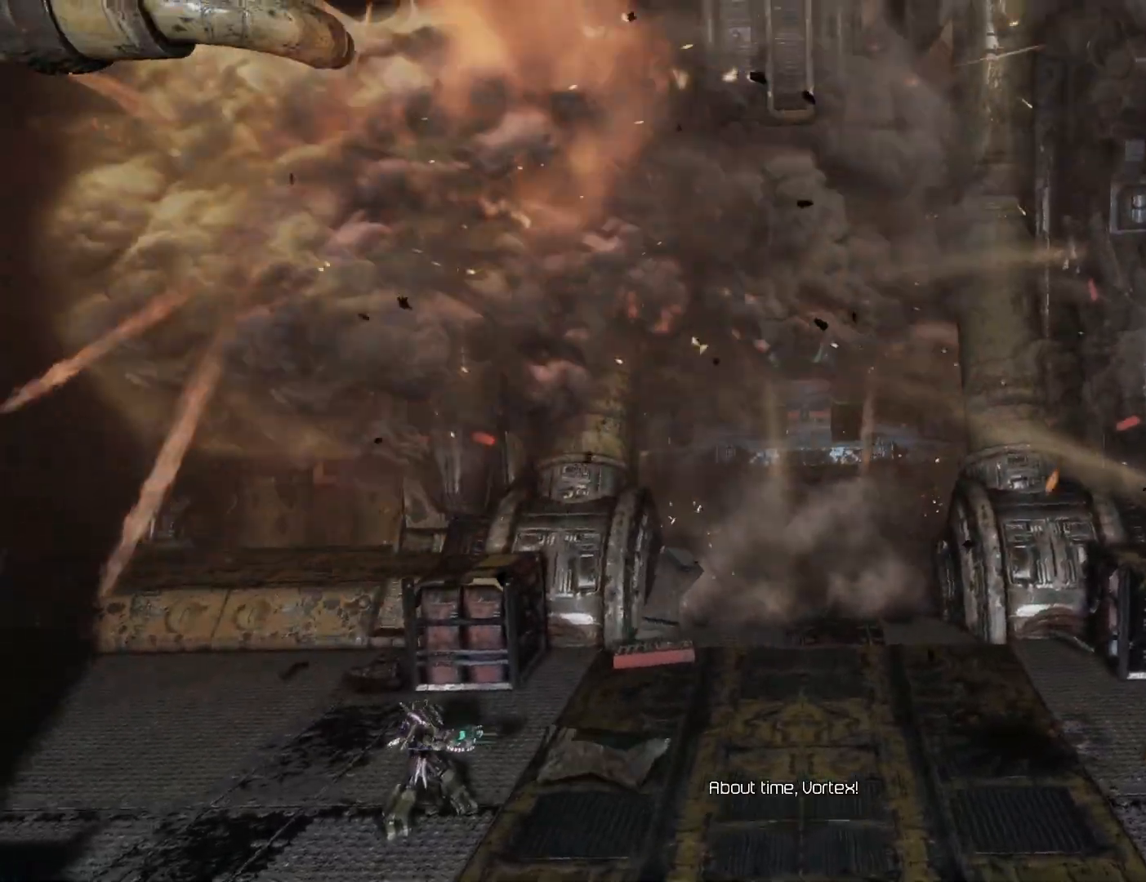
{"buttons": ["L3"], "left_stick": "down-right", "right_stick": "center", "events": [[383, "left_stick", "down-right"], [500, "L3", "down"]]}
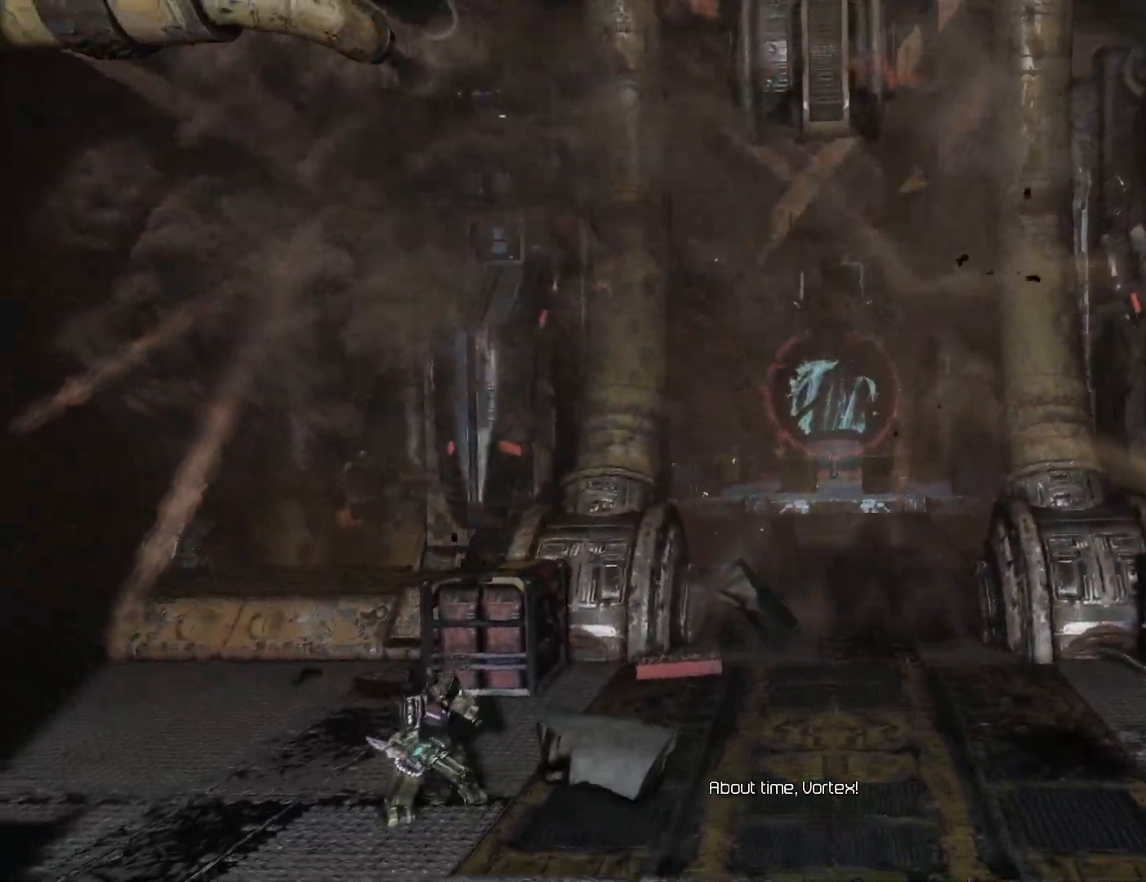
{"buttons": ["L3"], "left_stick": "down-right", "right_stick": "center", "events": [[100, "L3", "up"], [383, "L3", "down"]]}
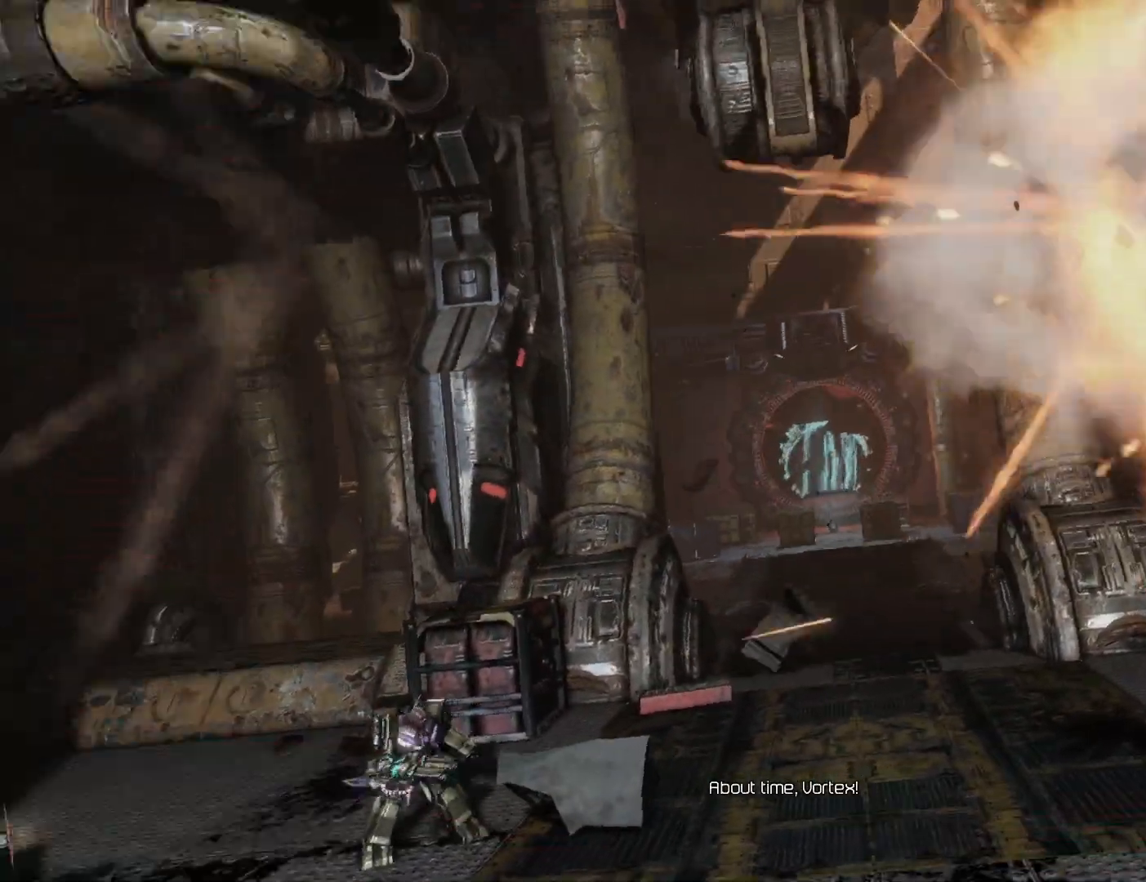
{"buttons": [], "left_stick": "down-right", "right_stick": "center", "events": [[33, "L3", "up"], [150, "L3", "down"], [150, "right_stick", "up"], [250, "L3", "up"], [250, "right_stick", "up-right"], [333, "L3", "down"], [367, "right_stick", "center"], [433, "L3", "up"]]}
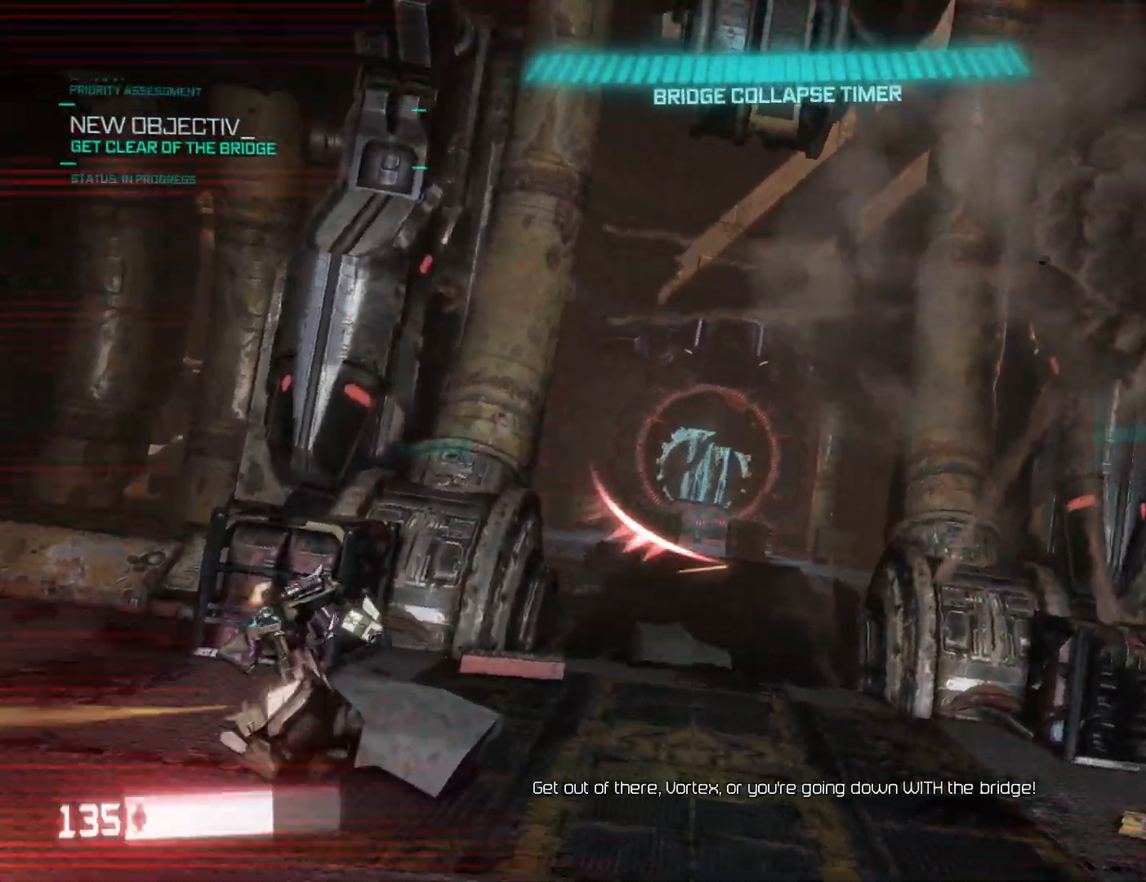
{"buttons": ["A"], "left_stick": "left", "right_stick": "left", "events": [[67, "left_stick", "right"], [100, "A", "down"], [217, "left_stick", "up"], [300, "left_stick", "up-left"], [417, "right_stick", "left"], [500, "left_stick", "left"]]}
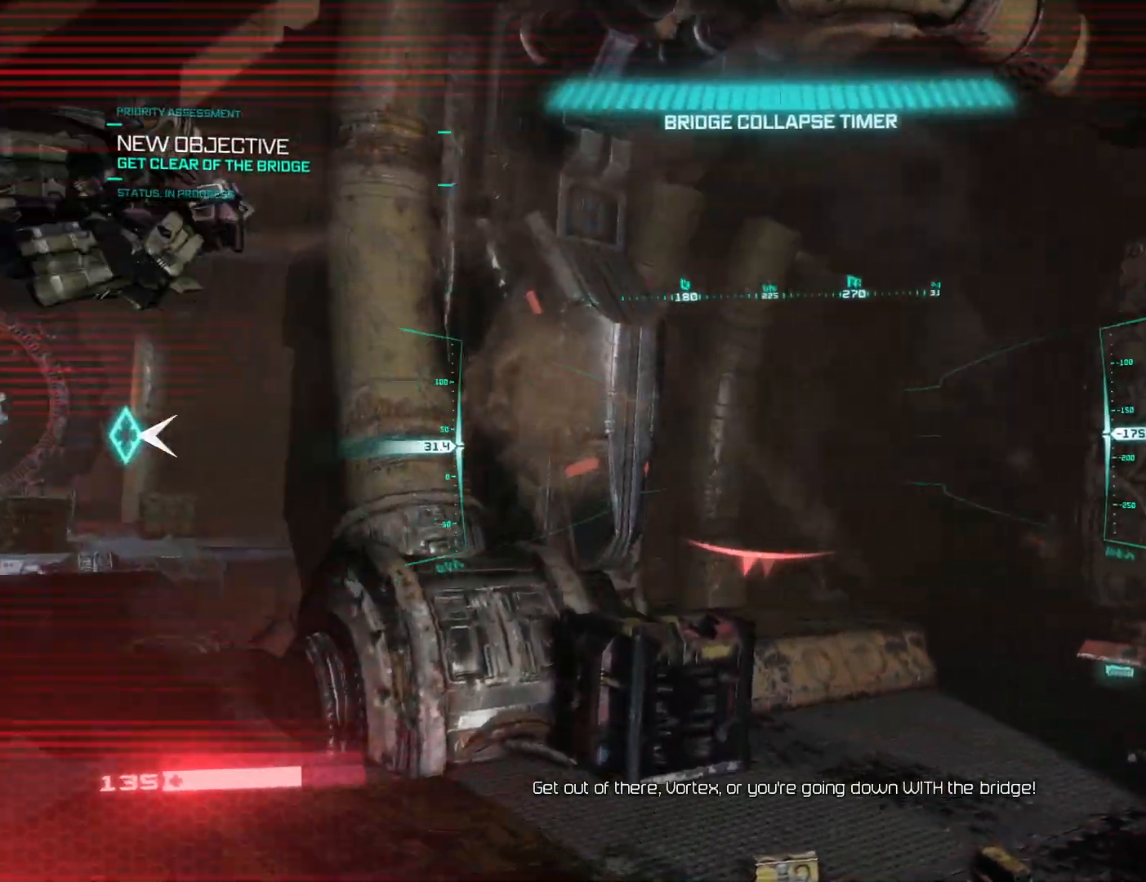
{"buttons": ["A"], "left_stick": "left", "right_stick": "left", "events": []}
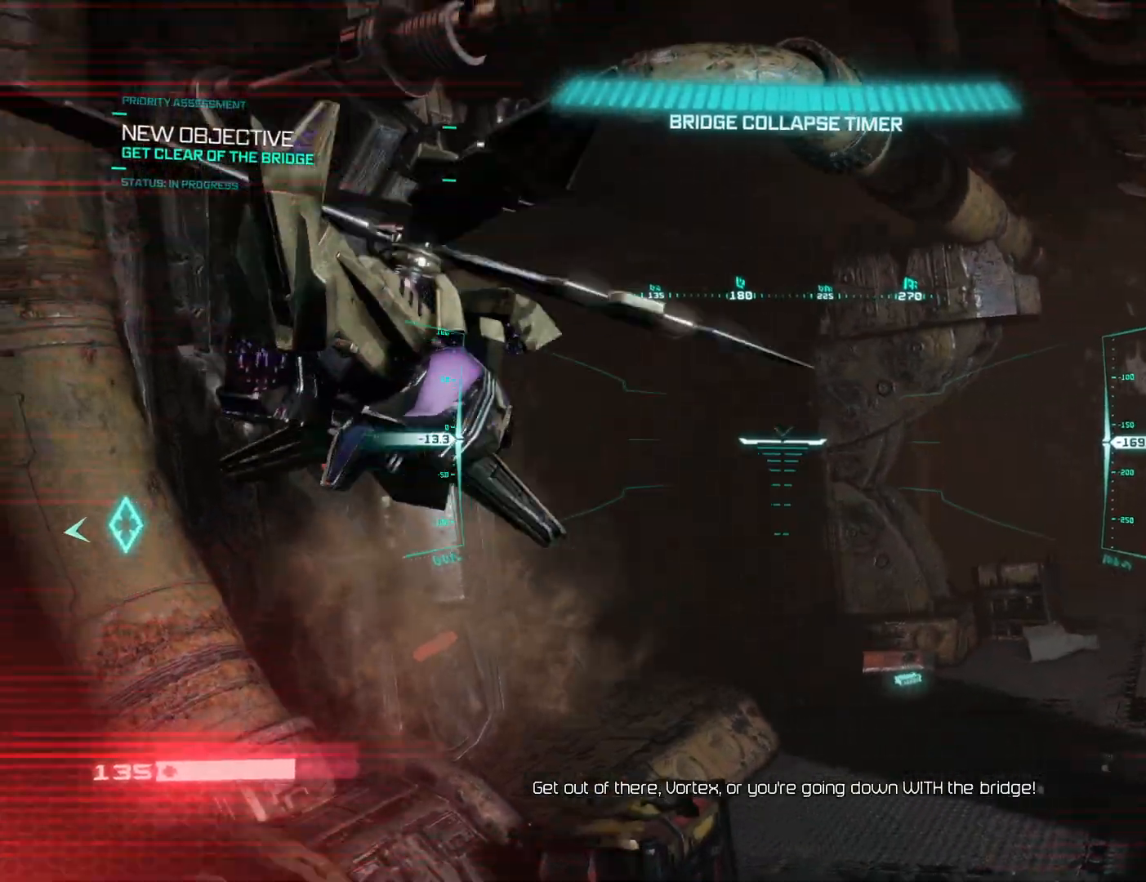
{"buttons": [], "left_stick": "up-left", "right_stick": "left", "events": [[17, "left_stick", "up-left"], [417, "A", "up"]]}
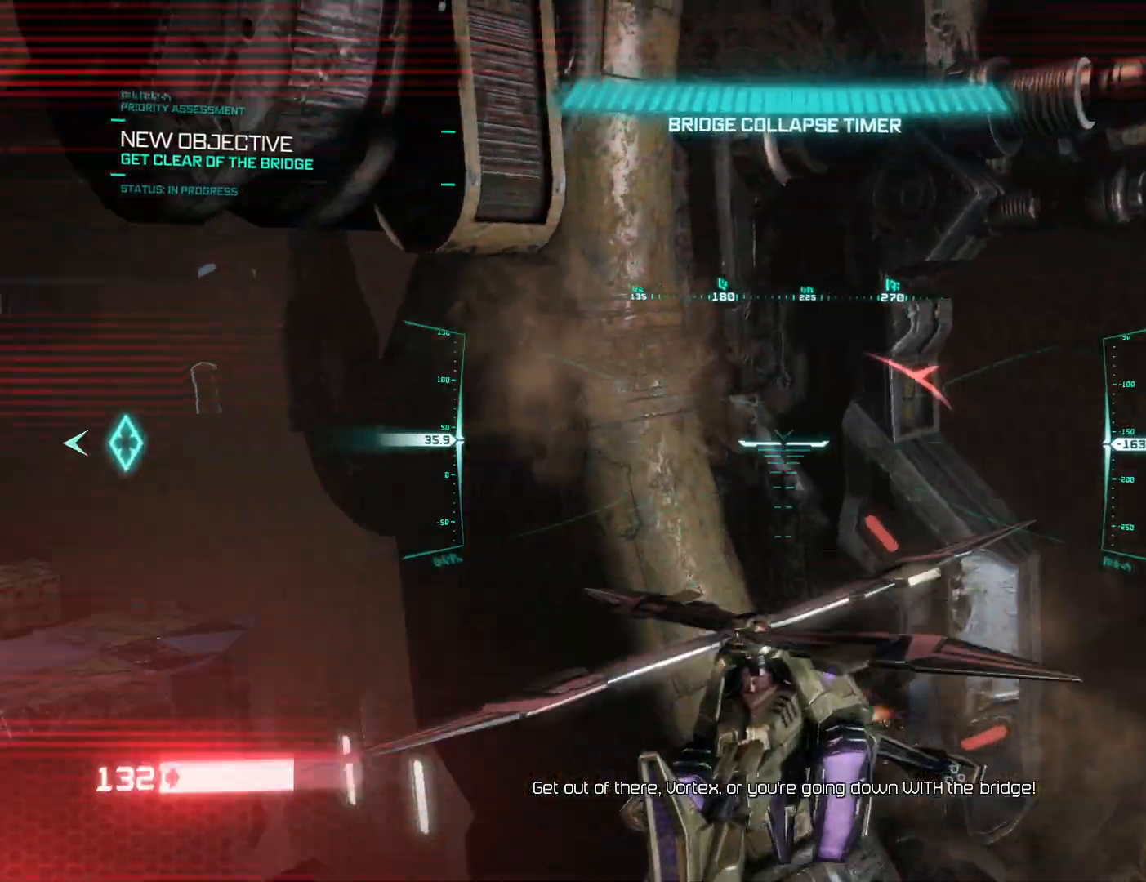
{"buttons": ["L2"], "left_stick": "center", "right_stick": "up-left", "events": [[133, "L2", "down"], [350, "left_stick", "center"], [350, "right_stick", "up-left"]]}
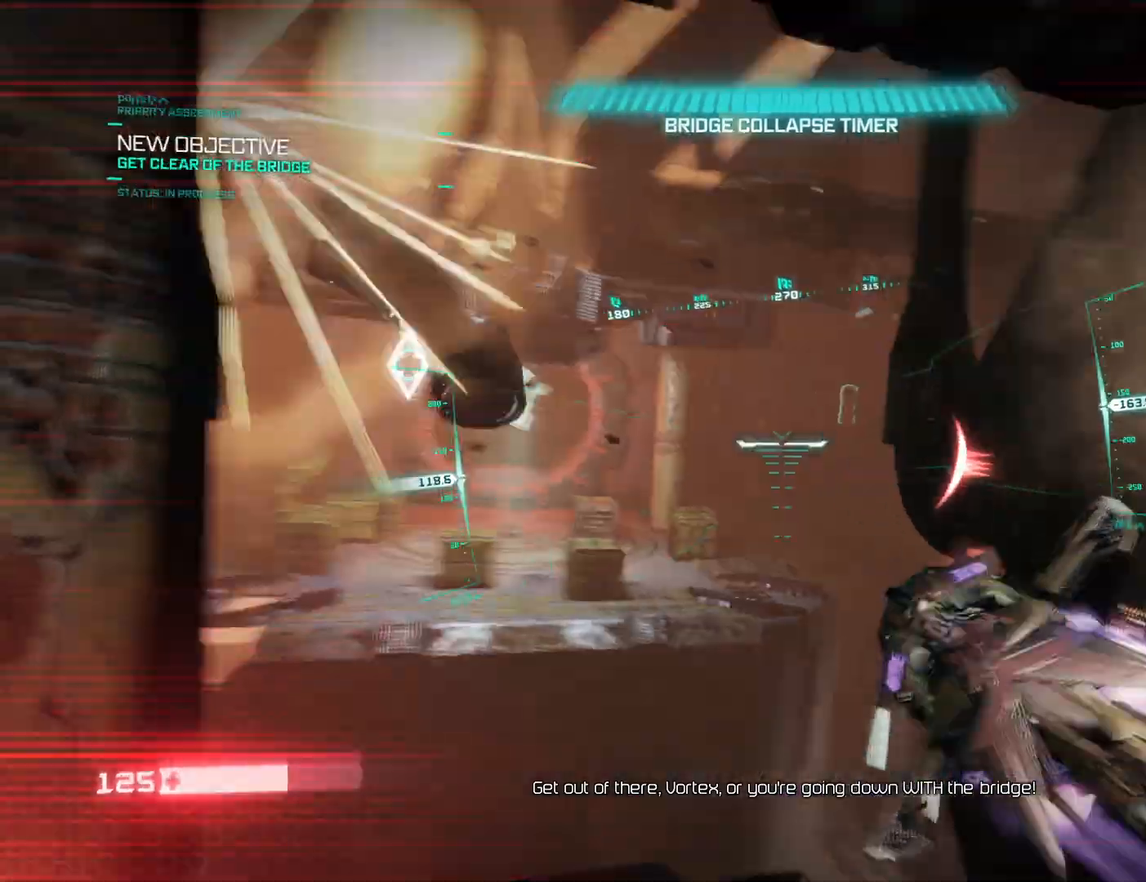
{"buttons": ["L2"], "left_stick": "center", "right_stick": "center", "events": [[33, "right_stick", "down-left"], [100, "right_stick", "center"], [350, "right_stick", "up-left"], [417, "right_stick", "center"]]}
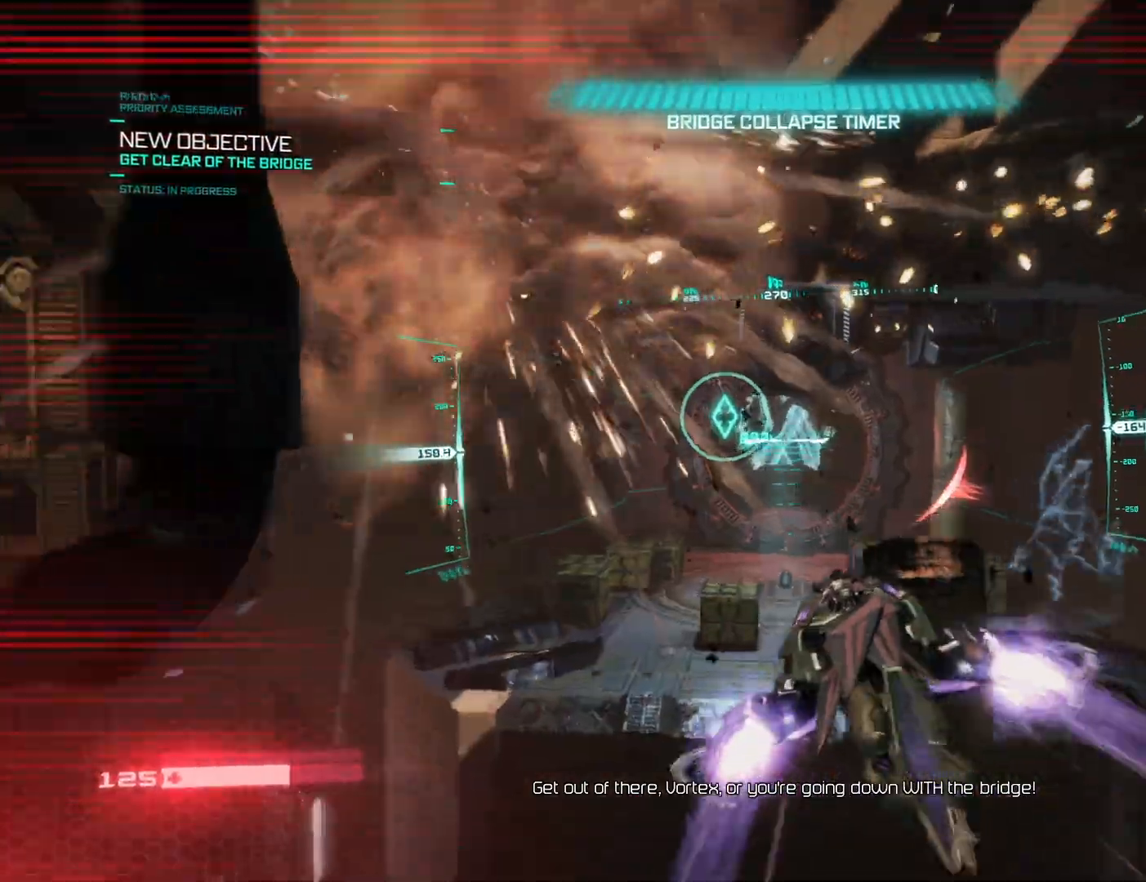
{"buttons": ["L2"], "left_stick": "center", "right_stick": "center", "events": []}
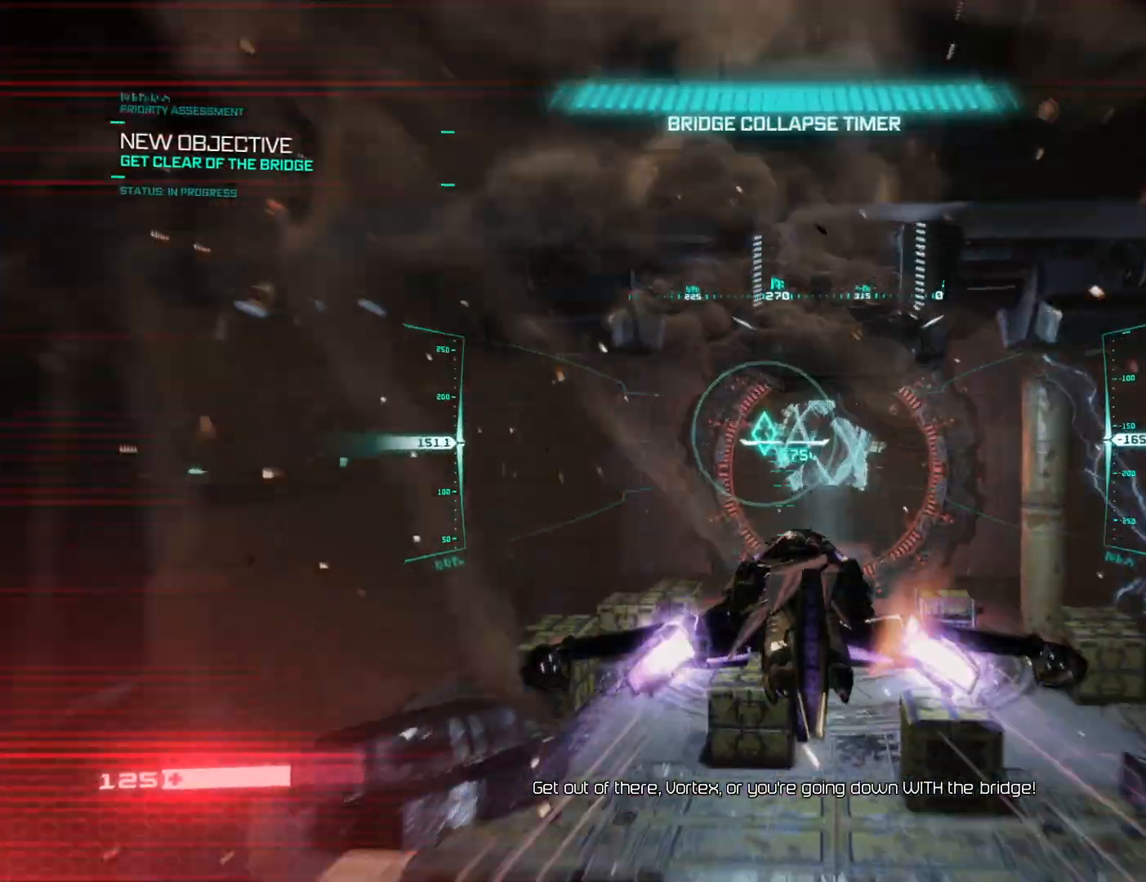
{"buttons": ["L2"], "left_stick": "center", "right_stick": "center", "events": []}
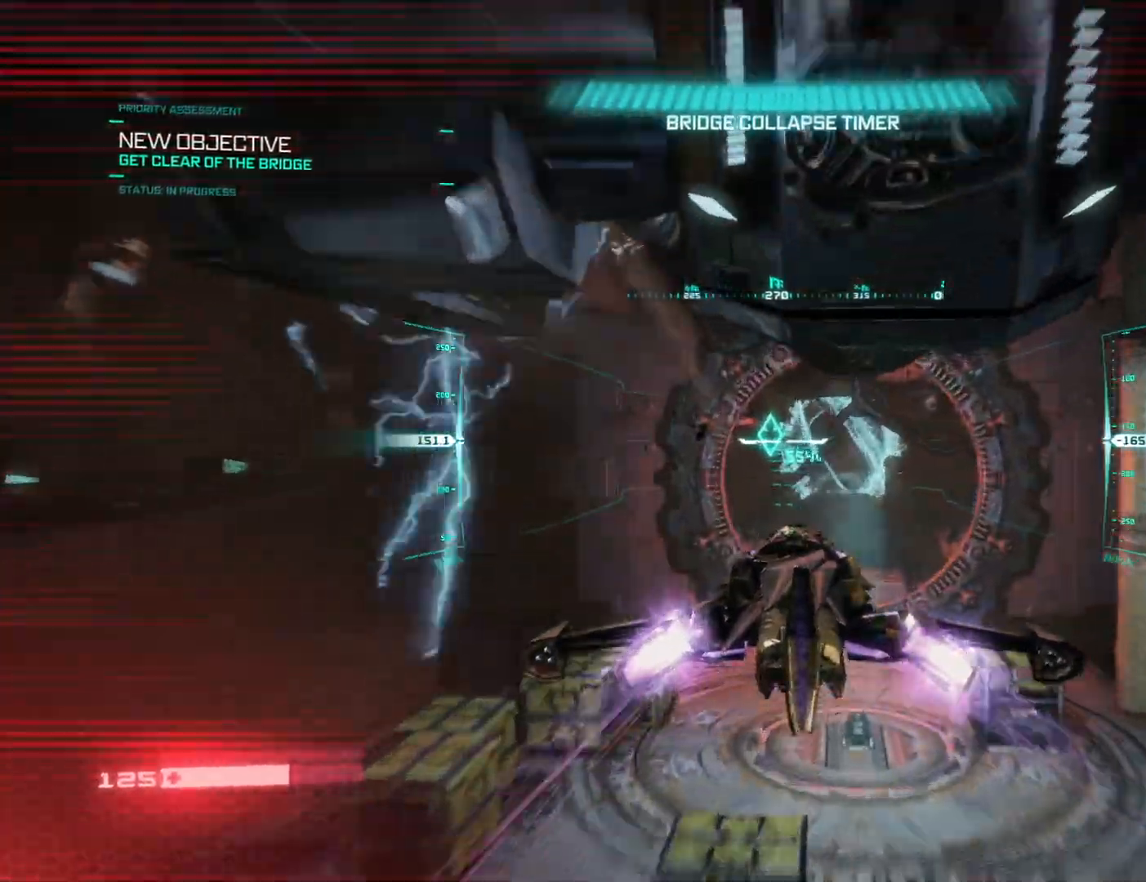
{"buttons": ["L2"], "left_stick": "center", "right_stick": "center", "events": [[150, "right_stick", "right"], [267, "right_stick", "center"]]}